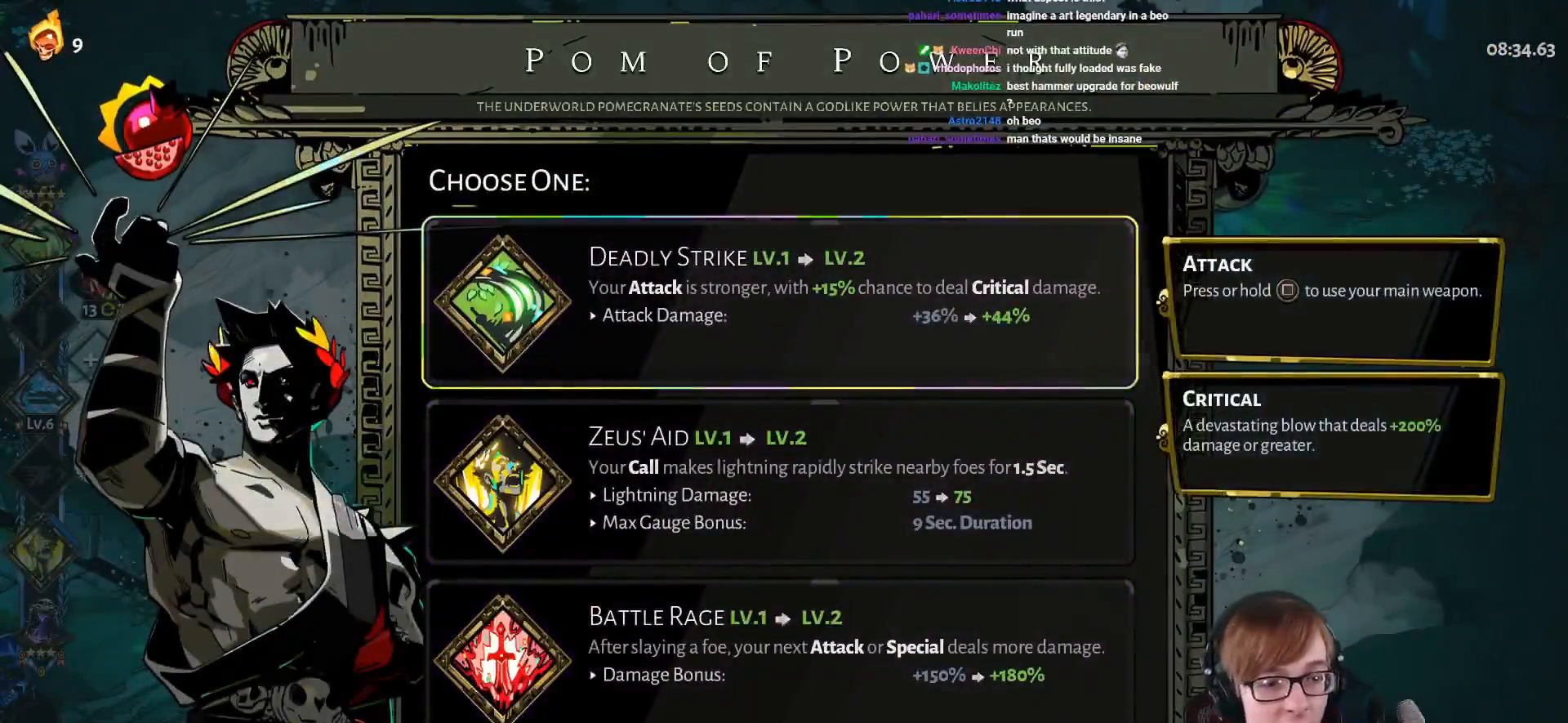
Gameplay with a controller (PlayStation layout); each line is a JSON object with the inputs held at the frame after it. "events" lists button and stick changes between this image and that frame as [ms after this image, input, new state], when the widget could be followed in between.
{"buttons": [], "left_stick": "center", "right_stick": "center", "events": []}
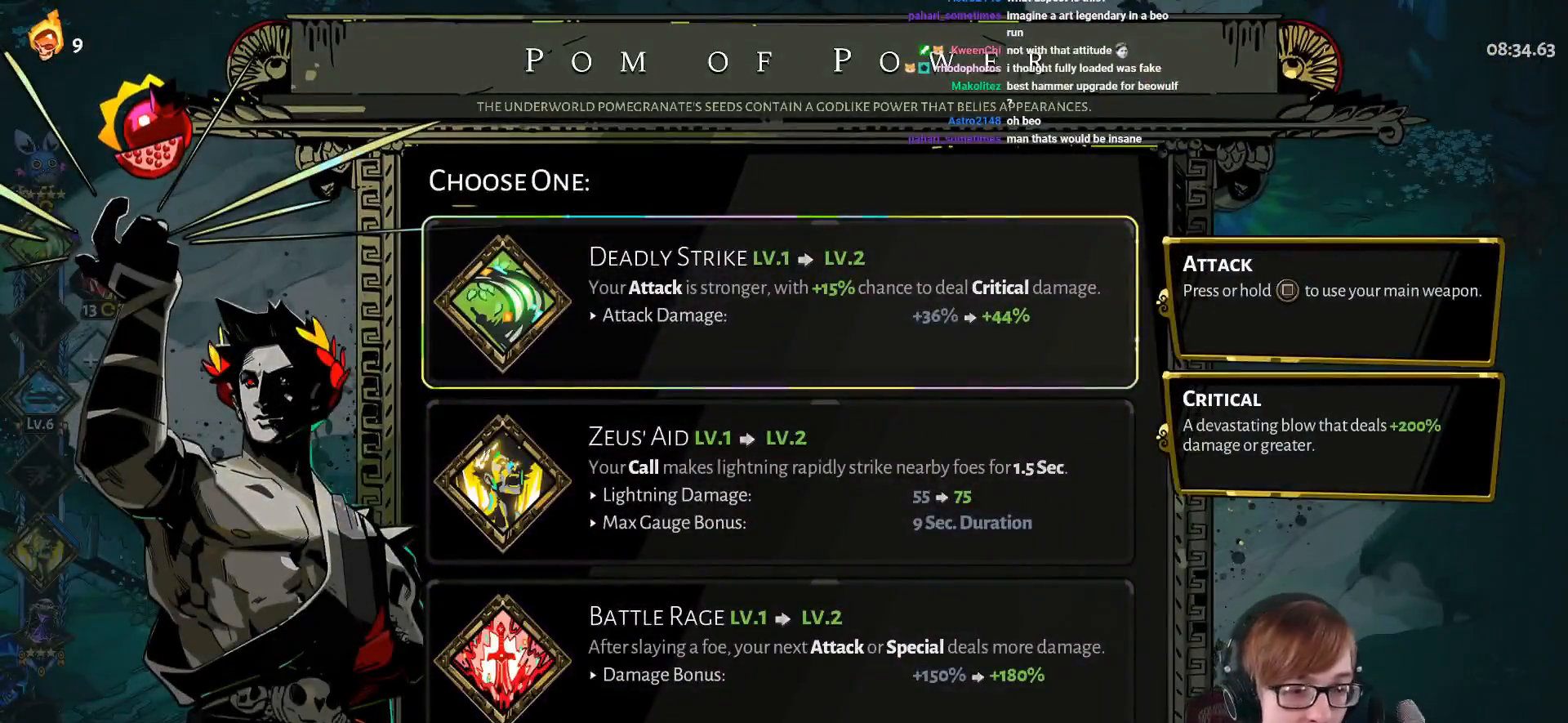
{"buttons": [], "left_stick": "center", "right_stick": "center", "events": []}
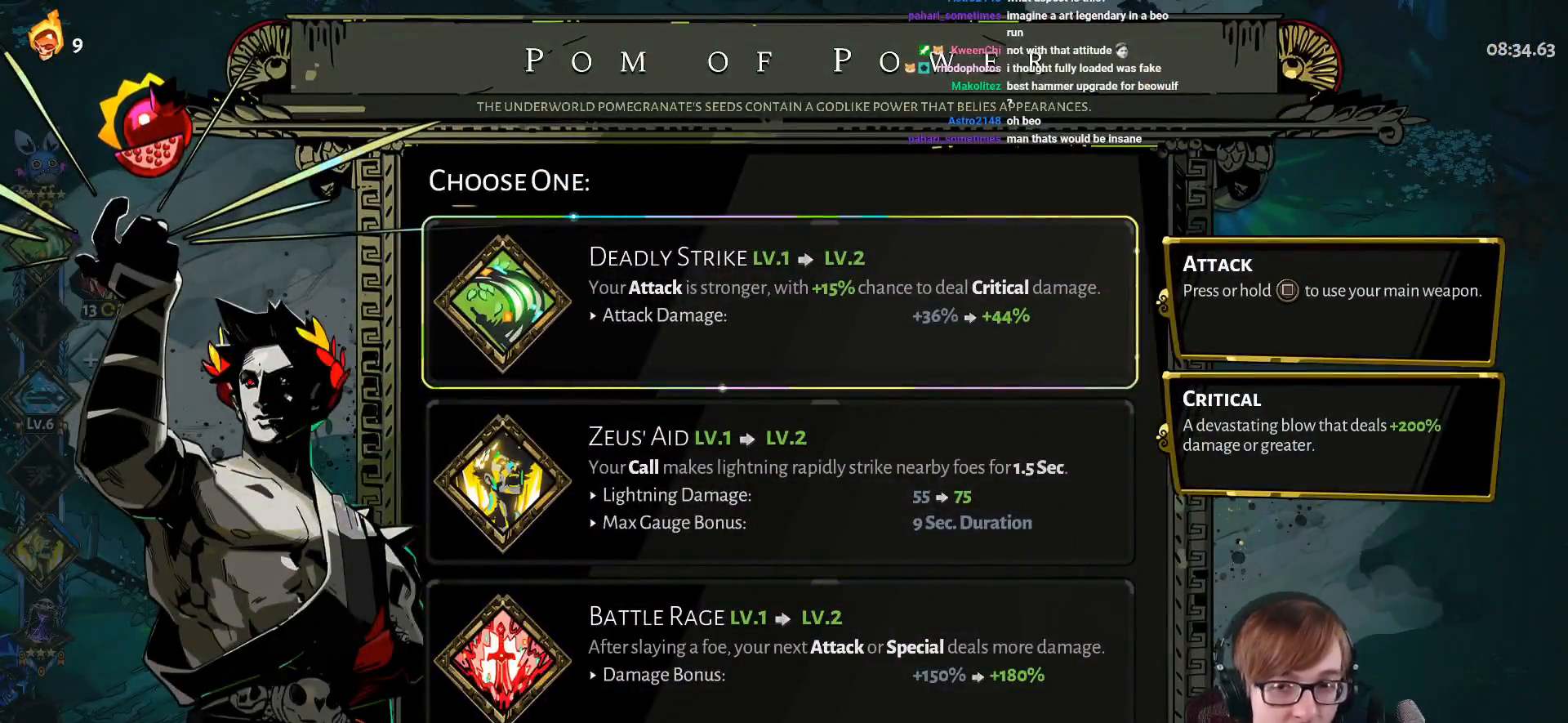
{"buttons": [], "left_stick": "center", "right_stick": "center", "events": []}
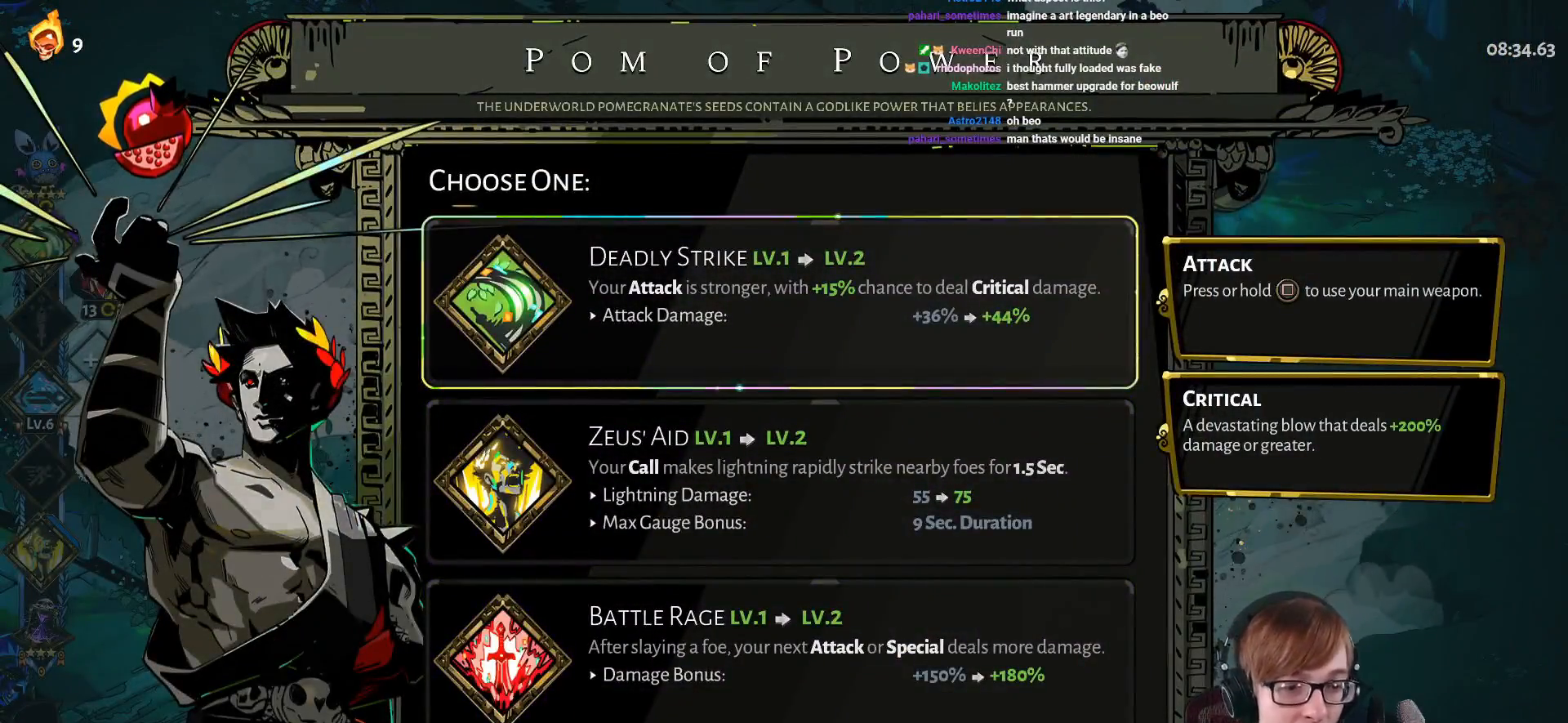
{"buttons": [], "left_stick": "center", "right_stick": "center", "events": []}
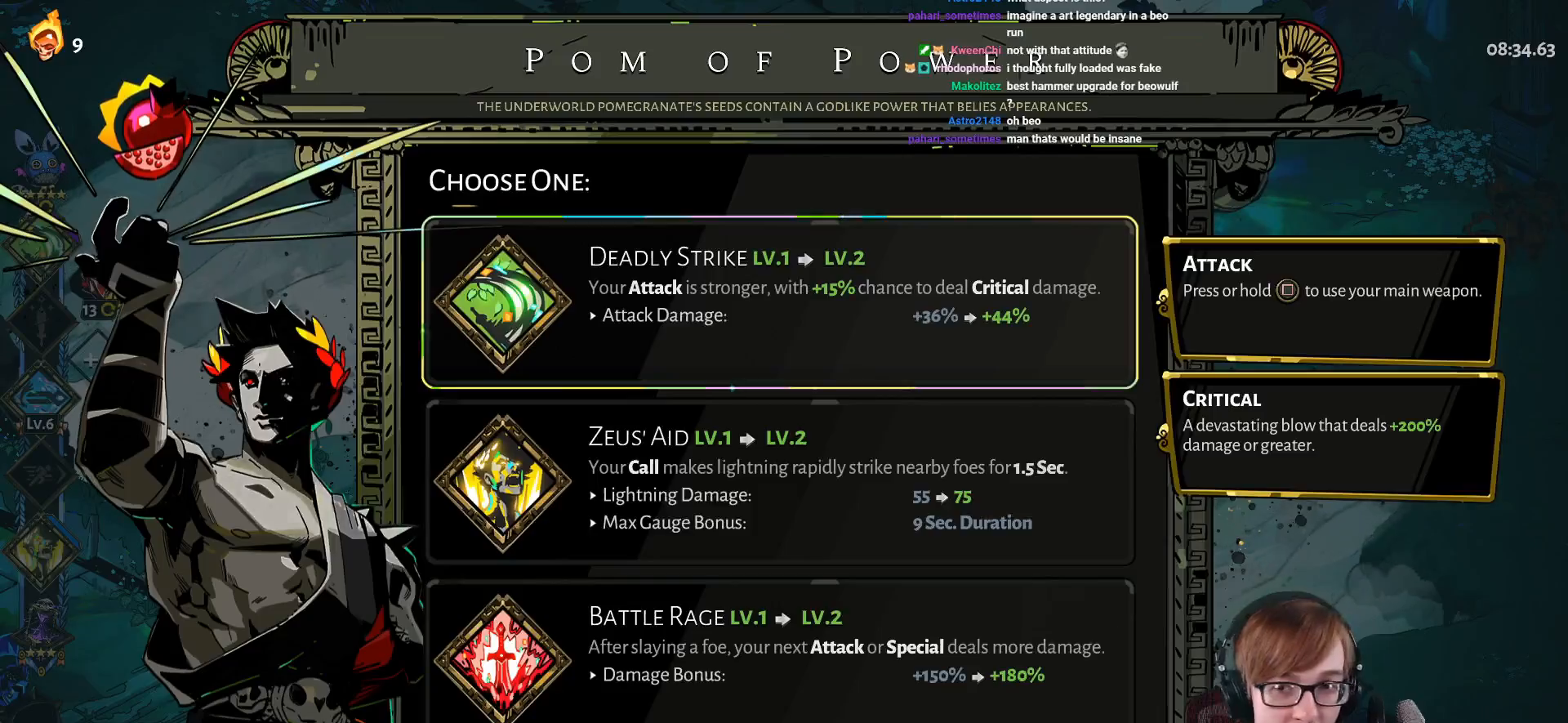
{"buttons": [], "left_stick": "center", "right_stick": "center", "events": []}
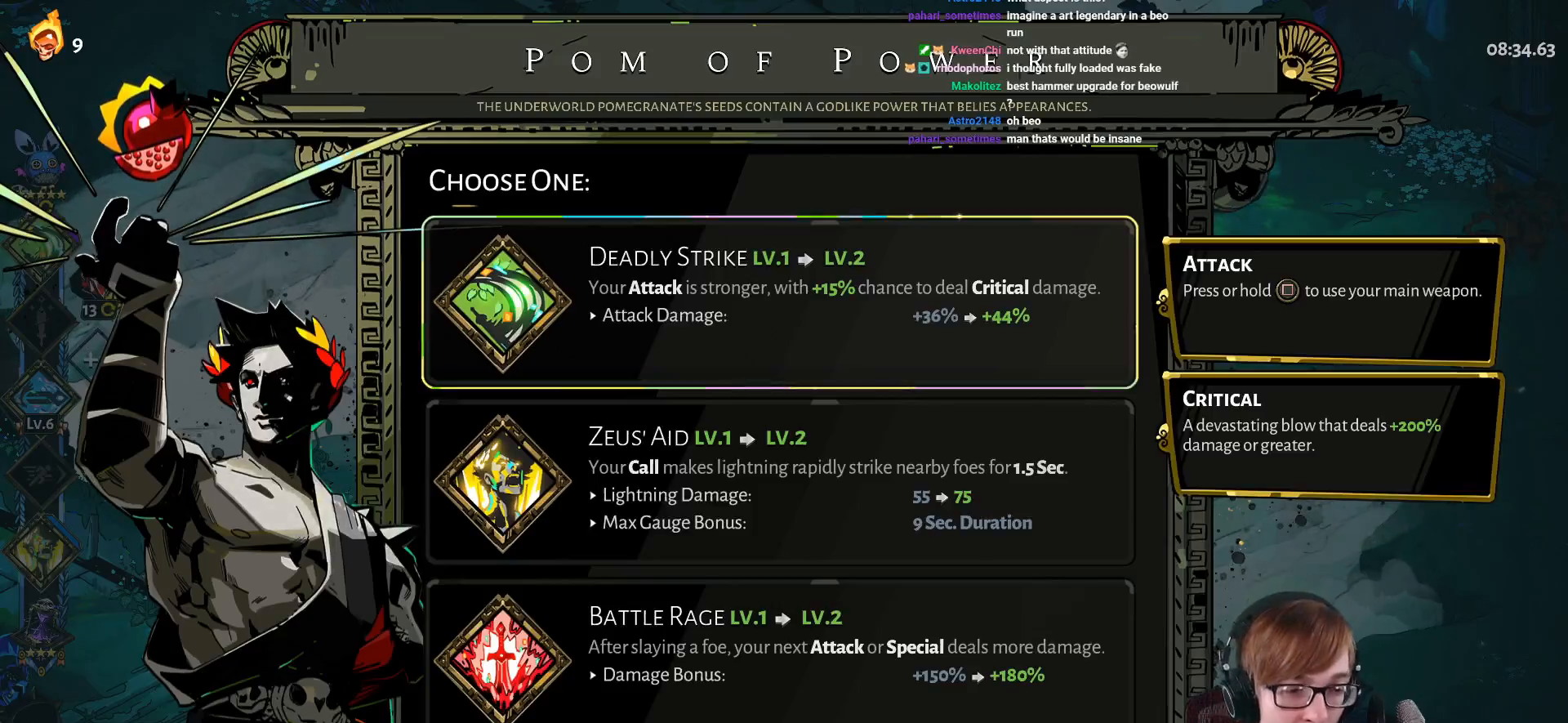
{"buttons": [], "left_stick": "center", "right_stick": "center", "events": [[267, "CROSS", "down"], [401, "CROSS", "up"]]}
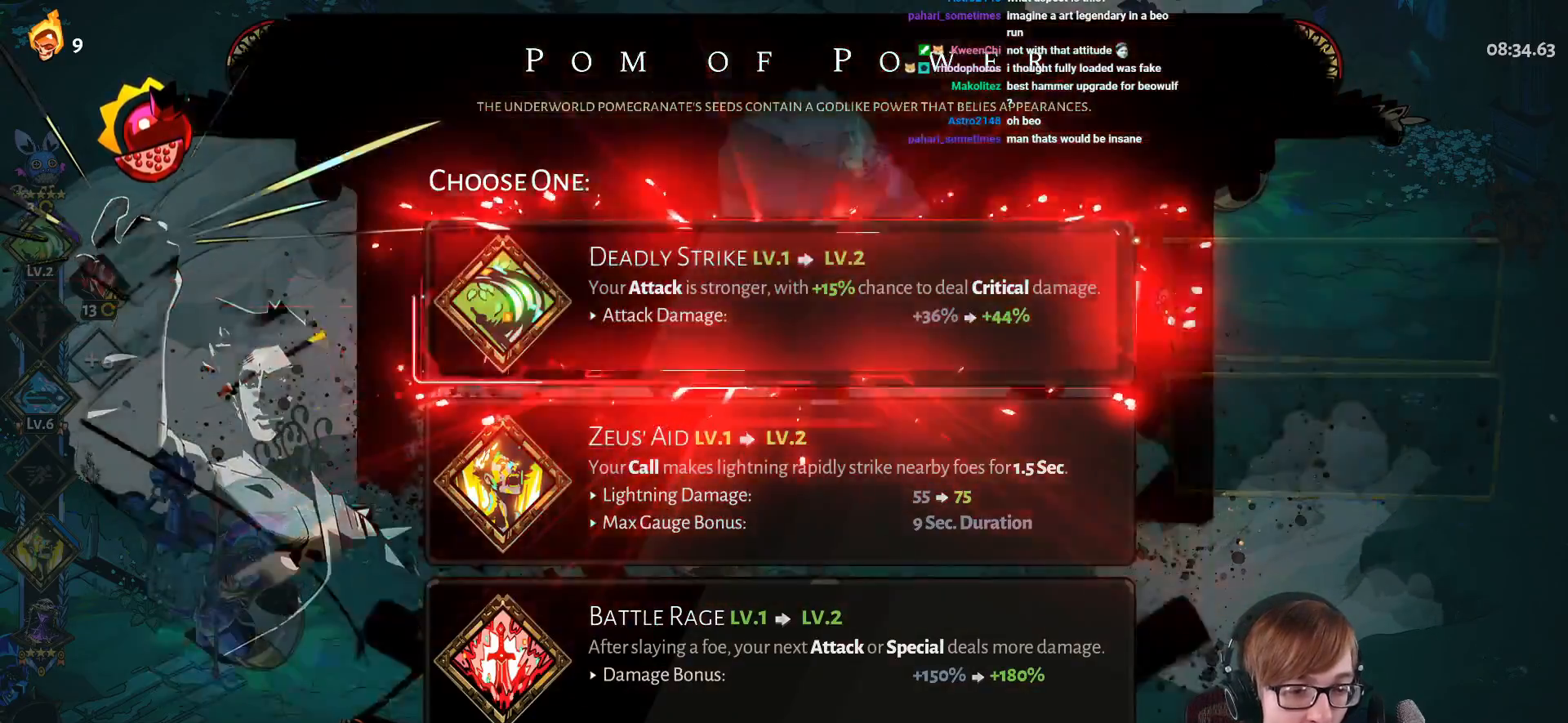
{"buttons": ["CROSS"], "left_stick": "up-left", "right_stick": "center", "events": [[200, "left_stick", "up"], [300, "CROSS", "down"], [417, "CROSS", "up"], [450, "left_stick", "up-left"], [484, "CROSS", "down"]]}
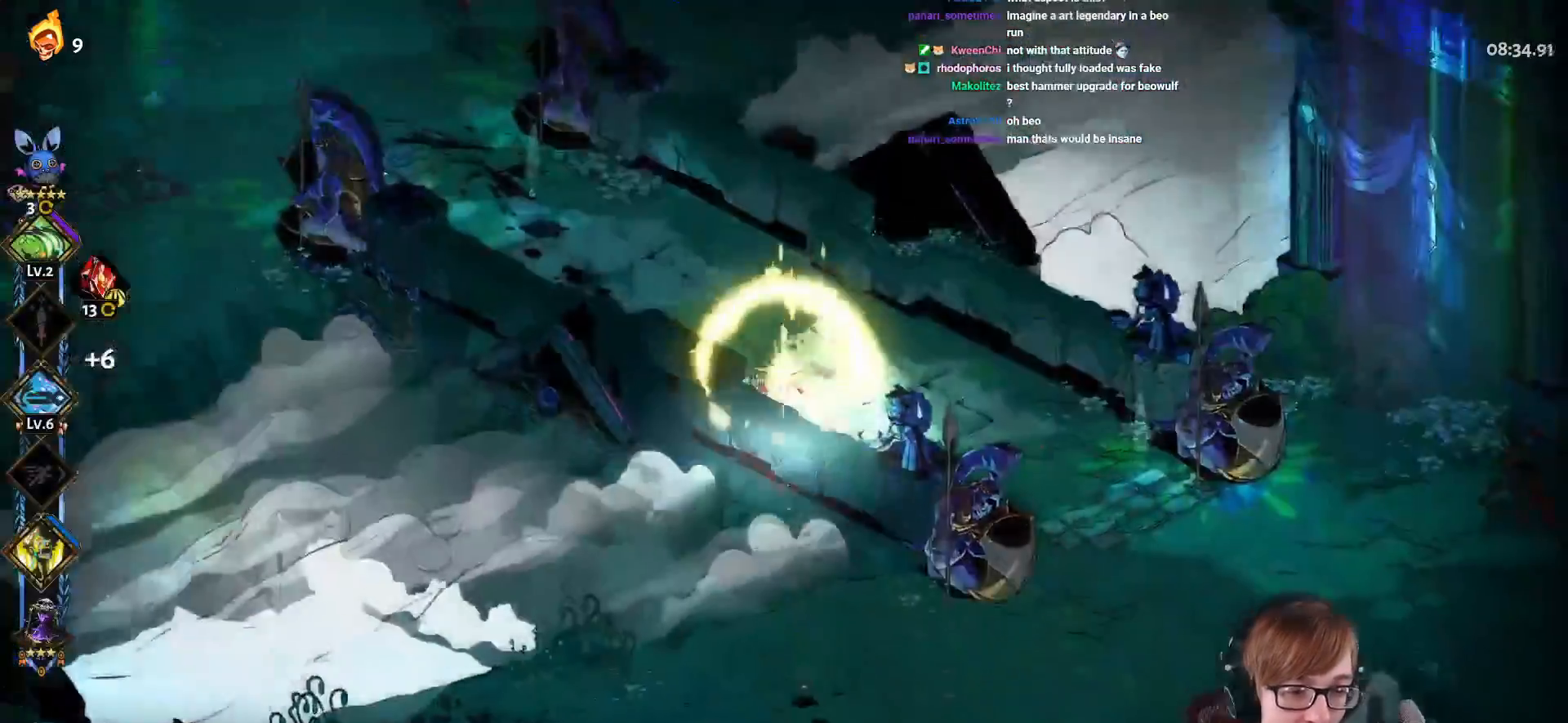
{"buttons": [], "left_stick": "up-left", "right_stick": "center", "events": [[100, "CROSS", "up"], [167, "CROSS", "down"], [351, "CROSS", "up"]]}
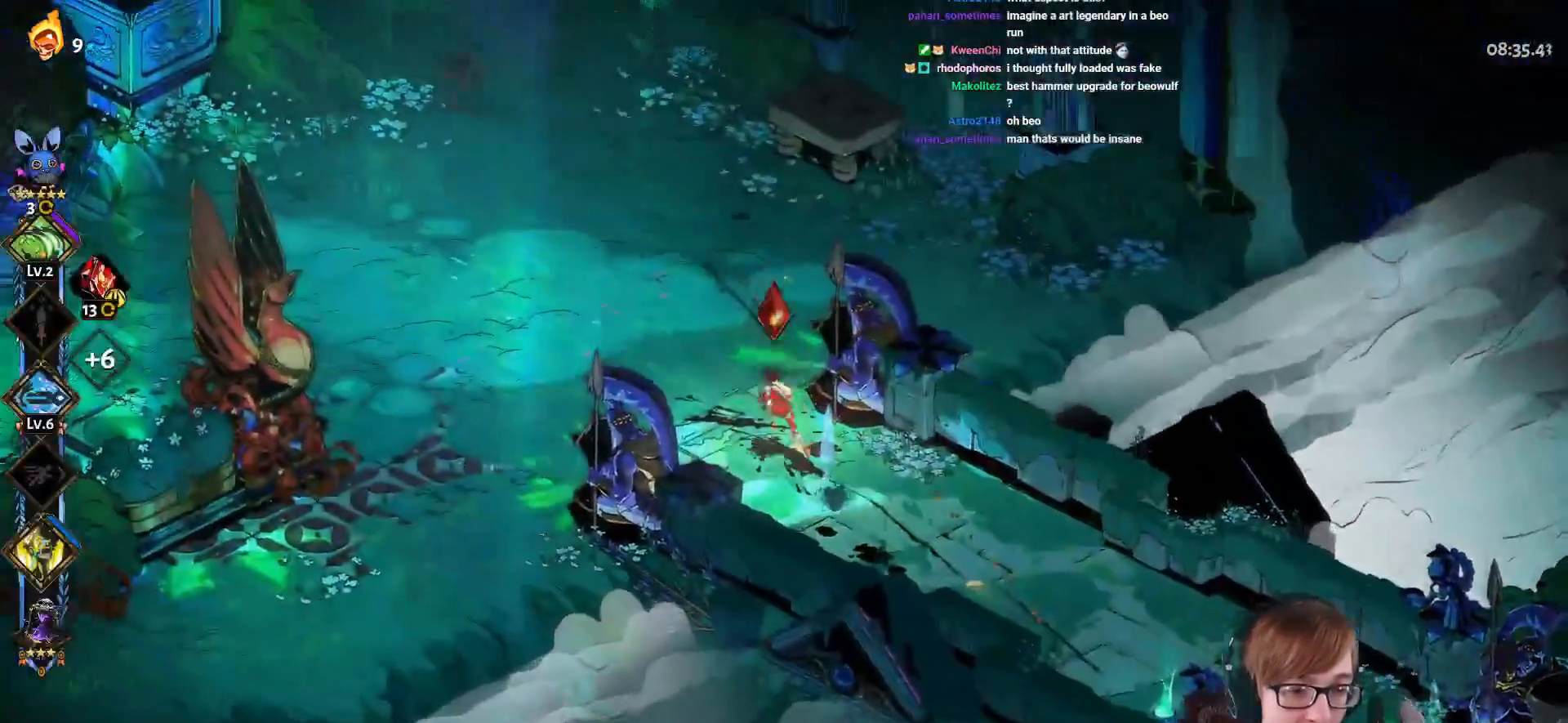
{"buttons": [], "left_stick": "up-left", "right_stick": "center", "events": [[400, "CROSS", "down"], [500, "CROSS", "up"]]}
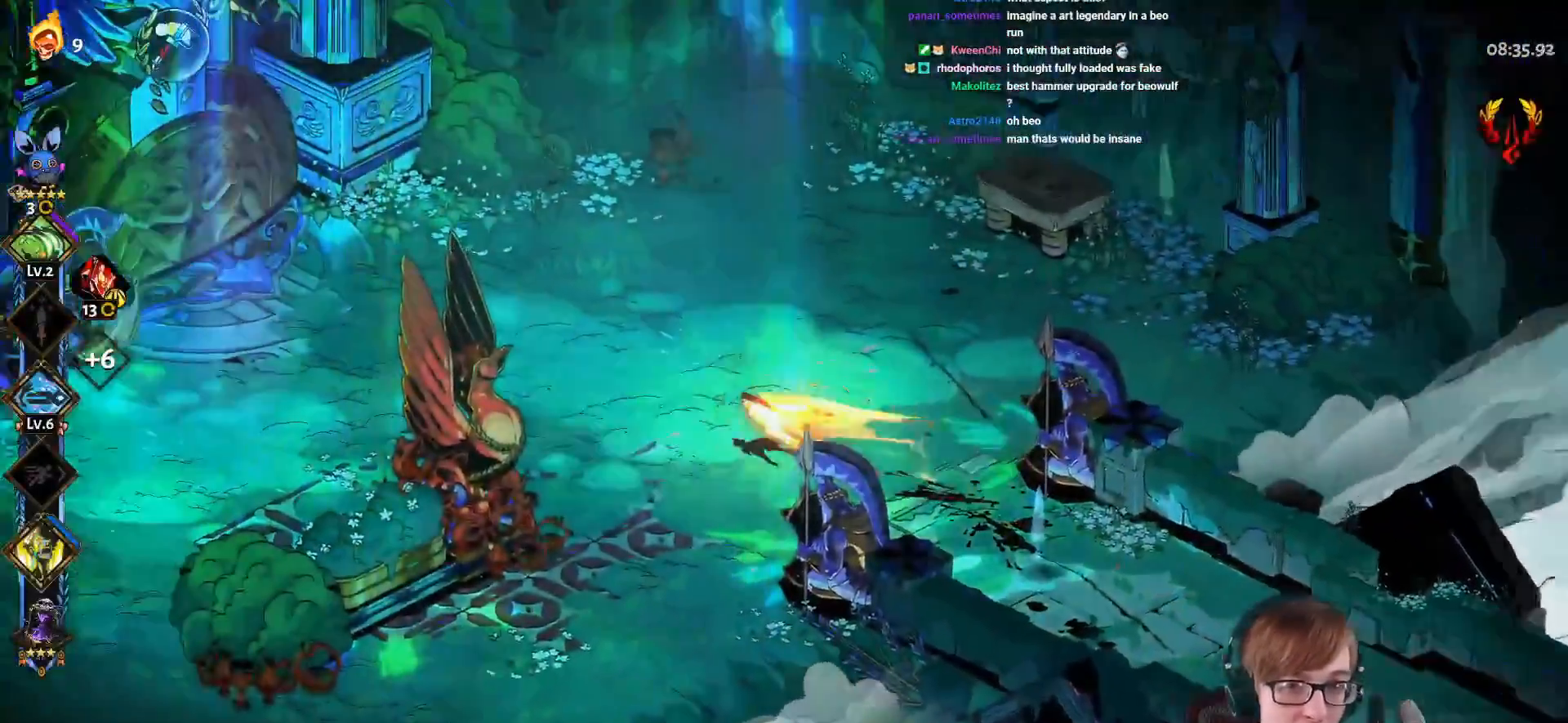
{"buttons": [], "left_stick": "up-left", "right_stick": "center", "events": [[84, "CROSS", "down"], [167, "CROSS", "up"], [234, "CROSS", "down"], [367, "CROSS", "up"]]}
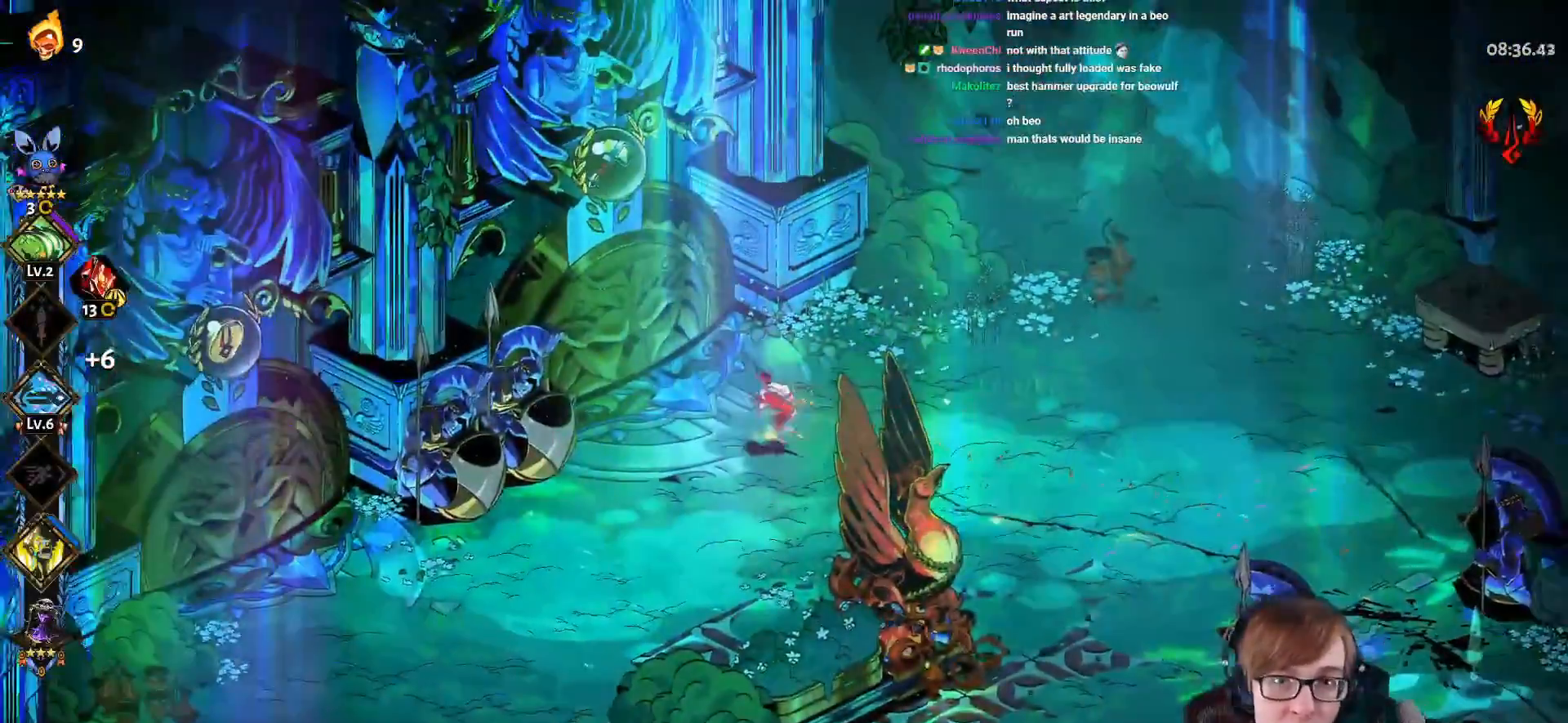
{"buttons": [], "left_stick": "center", "right_stick": "center", "events": [[183, "START", "down"], [200, "left_stick", "center"], [384, "START", "up"]]}
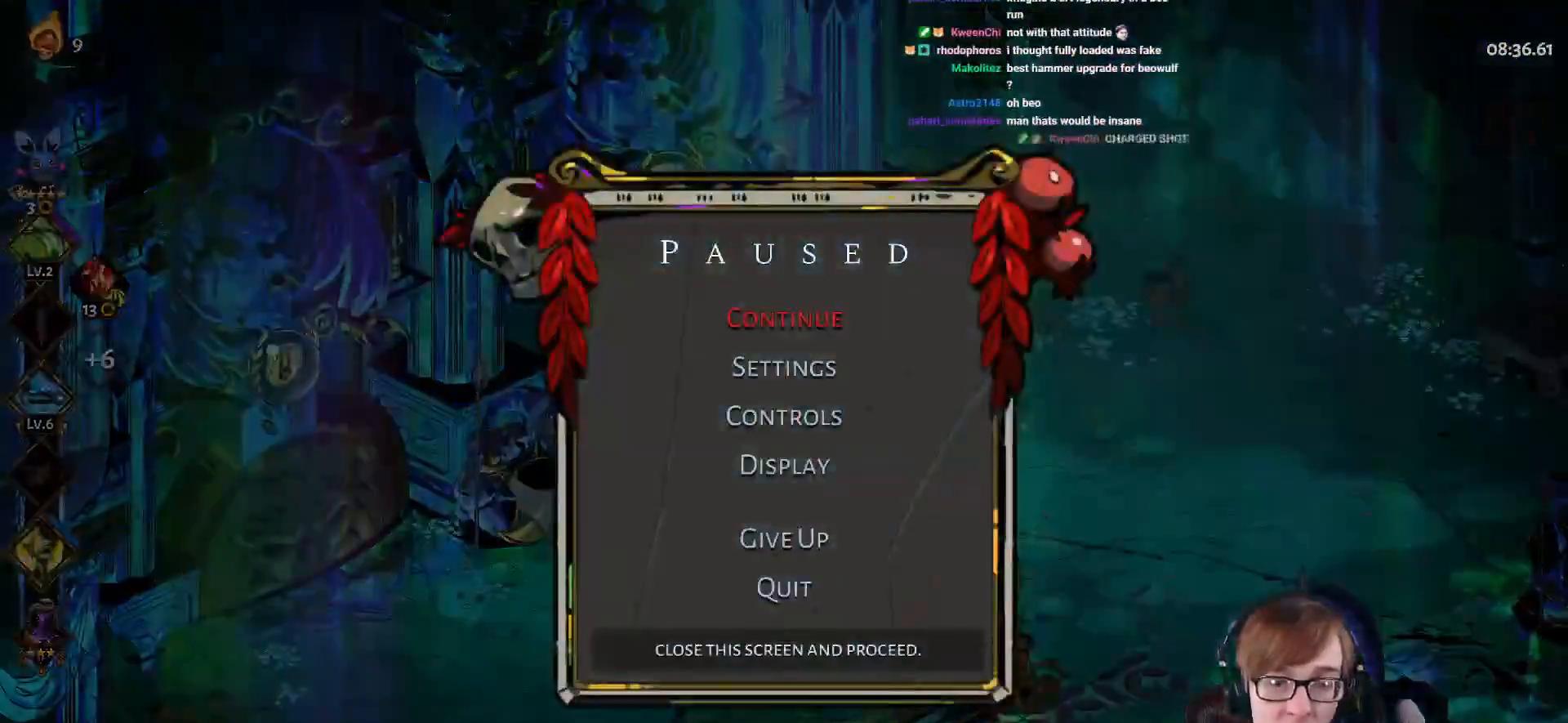
{"buttons": [], "left_stick": "up-left", "right_stick": "center", "events": [[84, "START", "down"], [267, "START", "up"], [351, "left_stick", "up-left"]]}
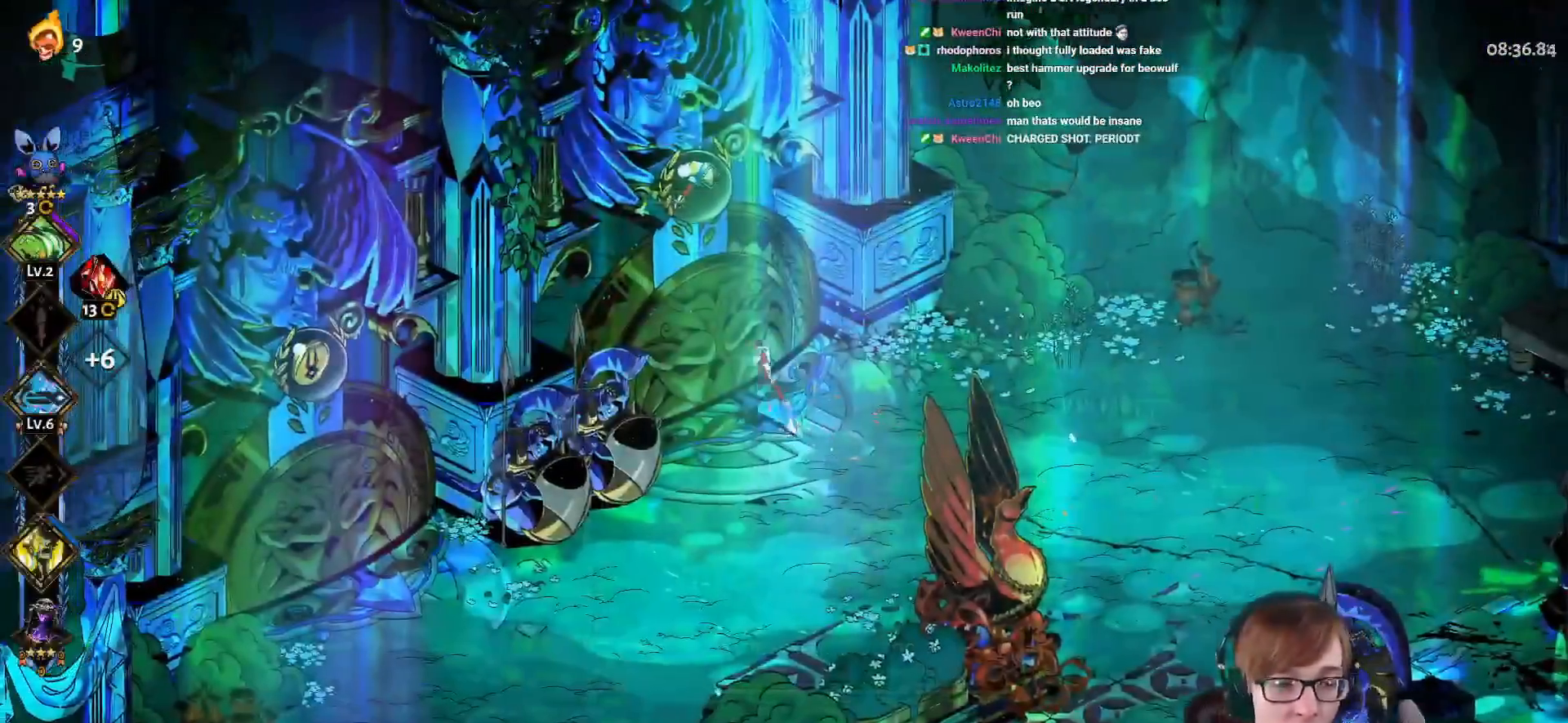
{"buttons": [], "left_stick": "center", "right_stick": "center", "events": [[134, "R1", "down"], [184, "left_stick", "center"], [267, "R1", "up"], [350, "R1", "down"], [501, "R1", "up"]]}
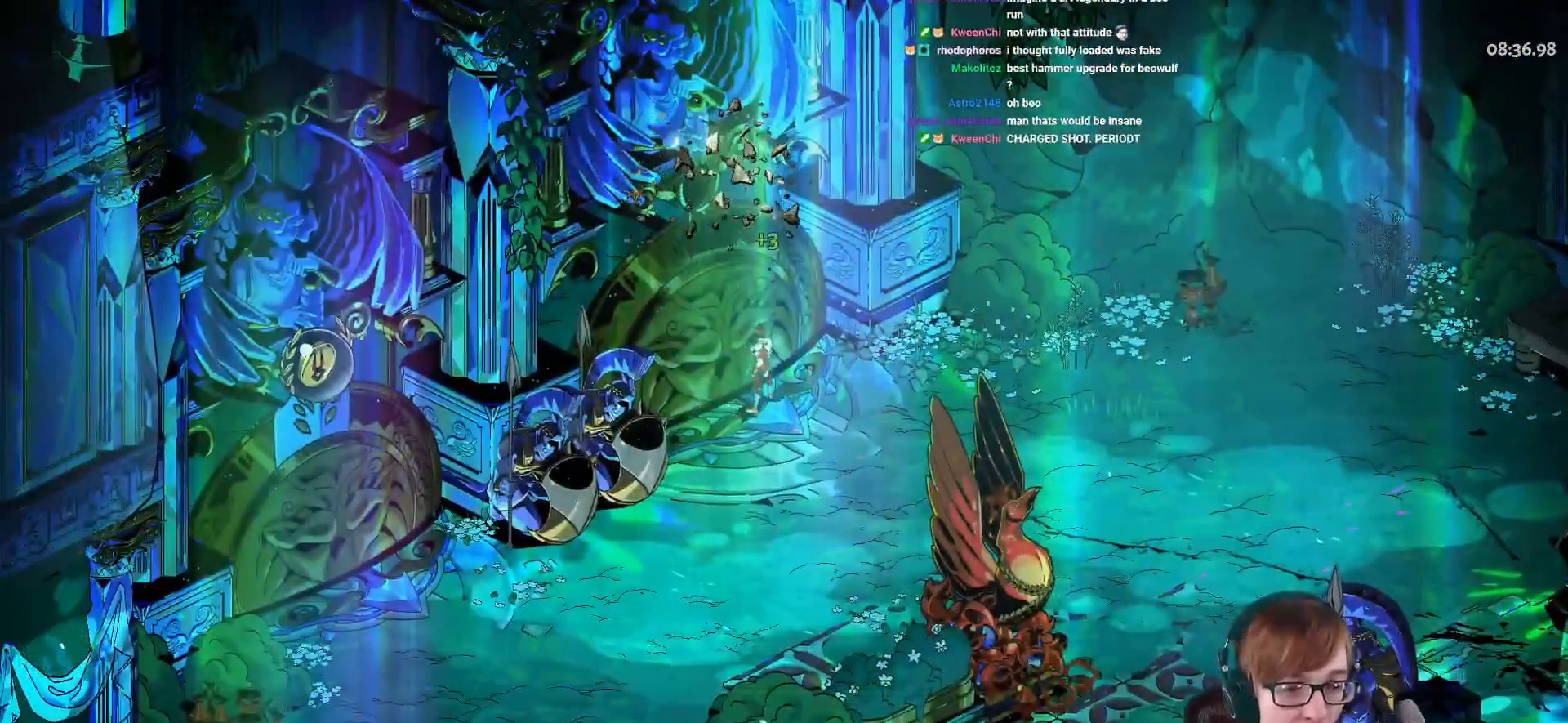
{"buttons": ["CROSS"], "left_stick": "center", "right_stick": "center", "events": [[133, "R1", "down"], [317, "R1", "up"], [417, "CROSS", "down"]]}
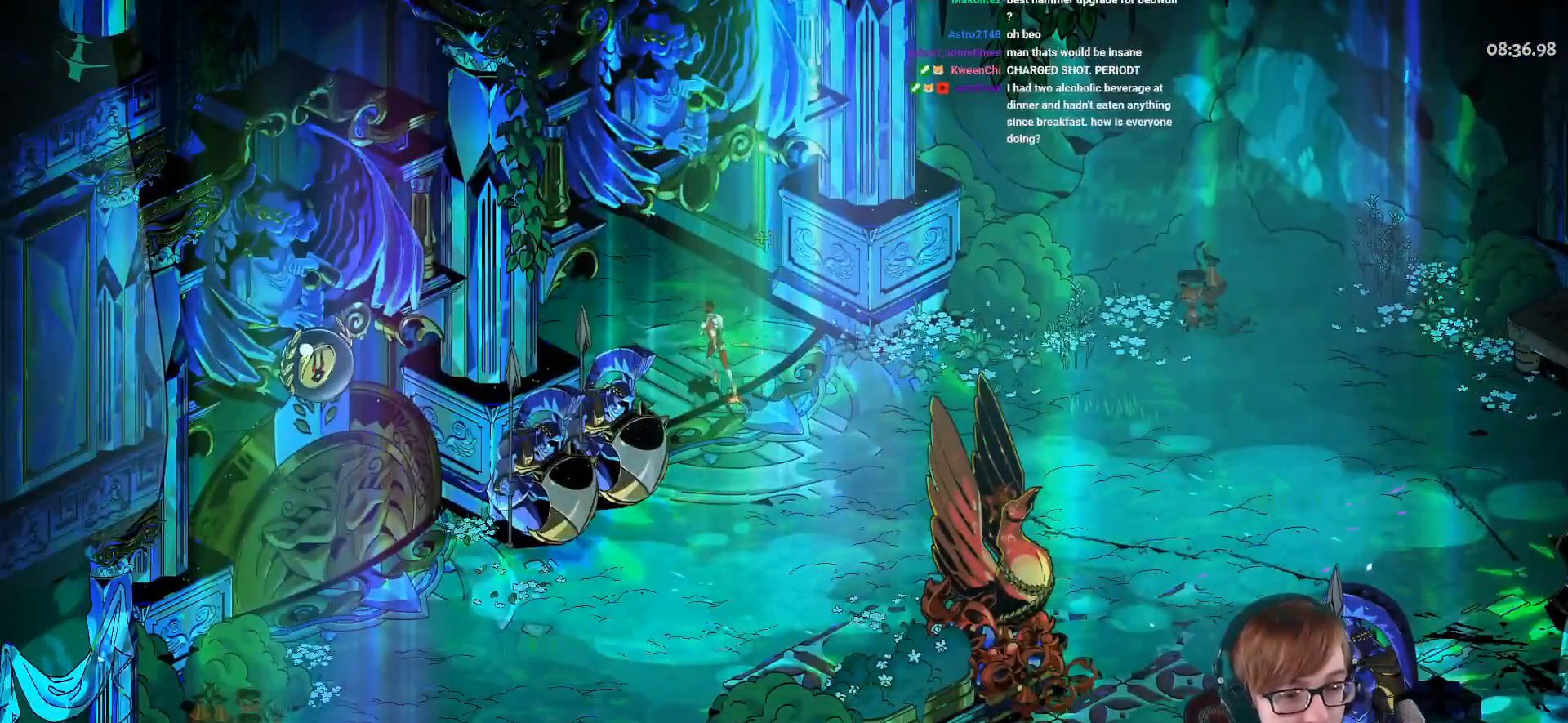
{"buttons": [], "left_stick": "center", "right_stick": "center", "events": [[67, "CROSS", "up"], [167, "CROSS", "down"], [250, "CROSS", "up"], [384, "CROSS", "down"], [484, "CROSS", "up"]]}
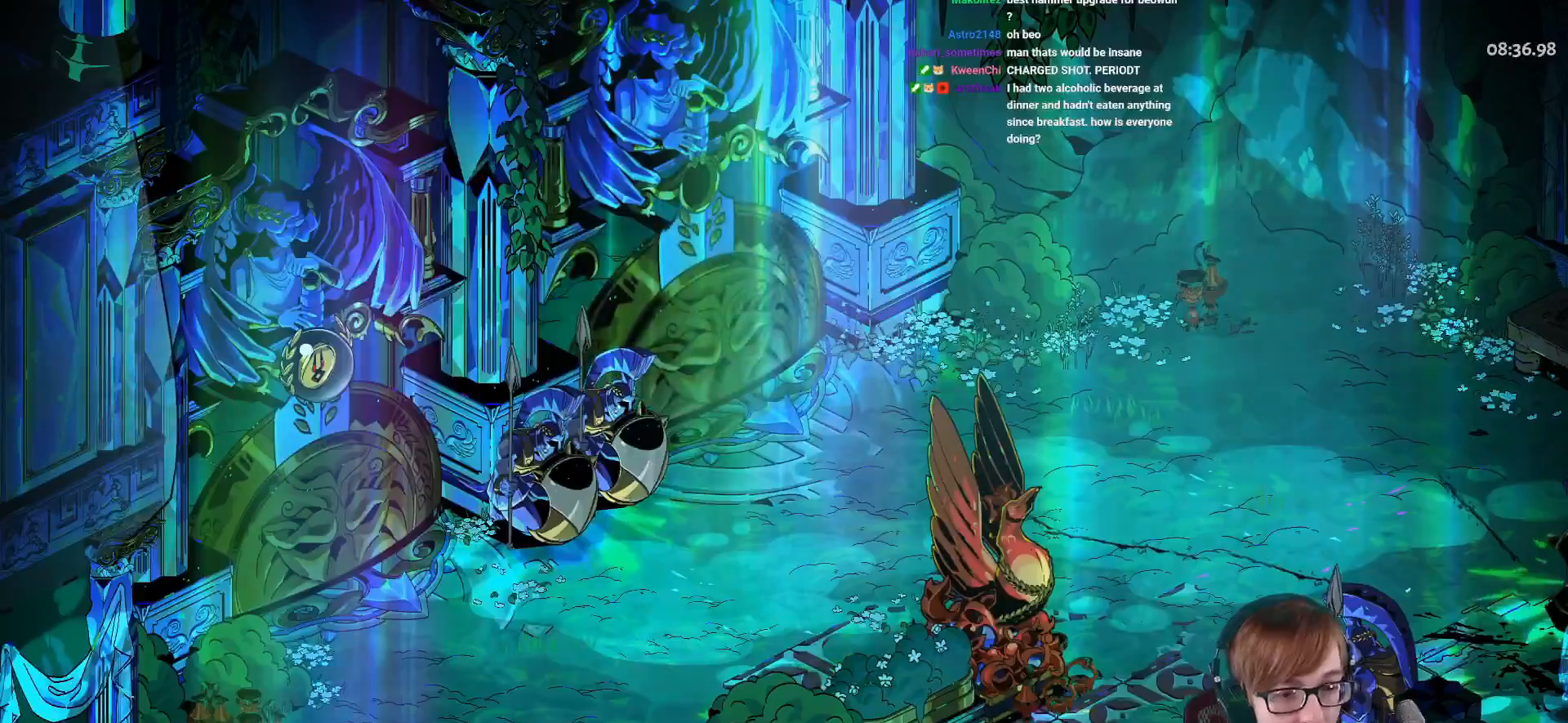
{"buttons": ["CROSS"], "left_stick": "center", "right_stick": "center", "events": [[83, "CROSS", "down"], [200, "CROSS", "up"], [300, "CROSS", "down"], [400, "CROSS", "up"], [483, "CROSS", "down"]]}
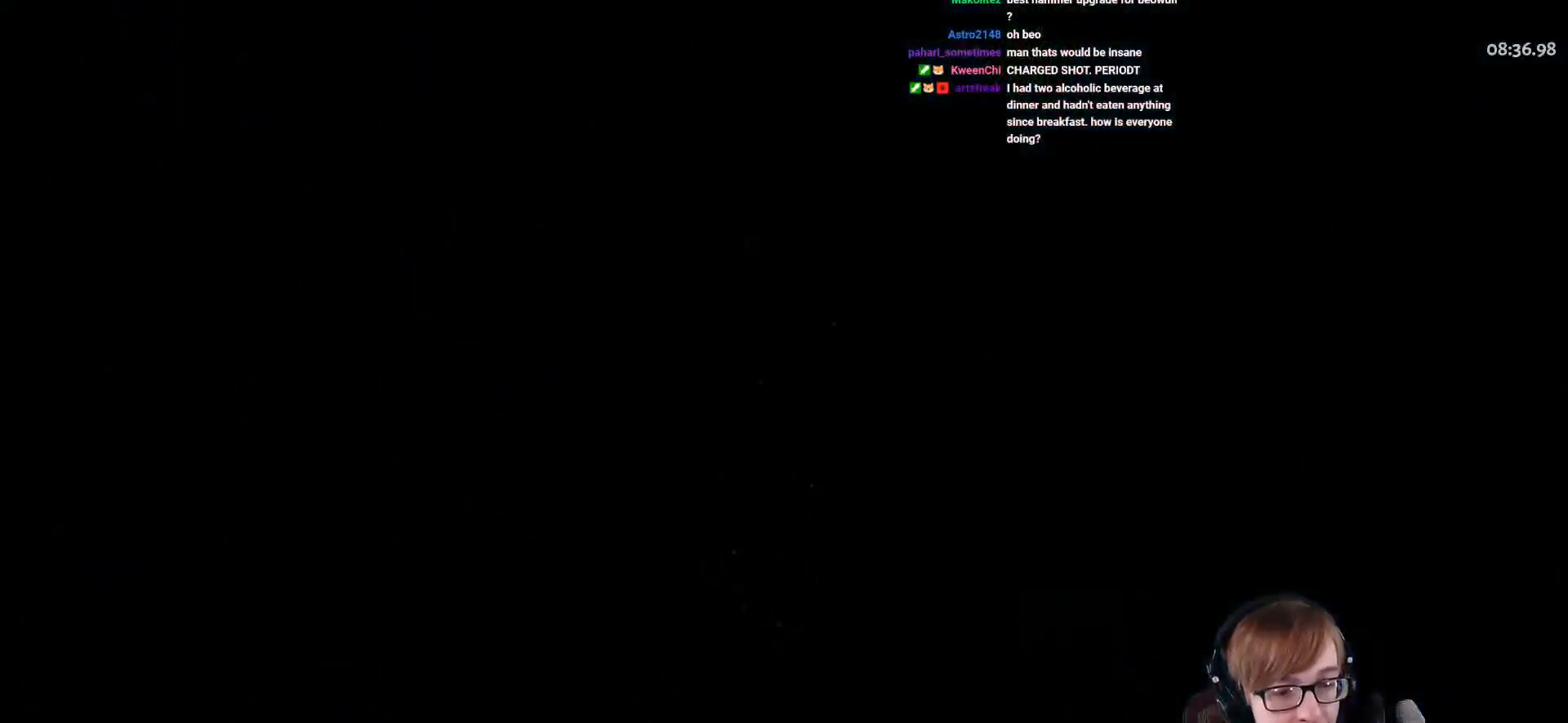
{"buttons": [], "left_stick": "center", "right_stick": "center", "events": [[100, "CROSS", "up"], [184, "CROSS", "down"], [317, "CROSS", "up"], [384, "CROSS", "down"], [484, "CROSS", "up"]]}
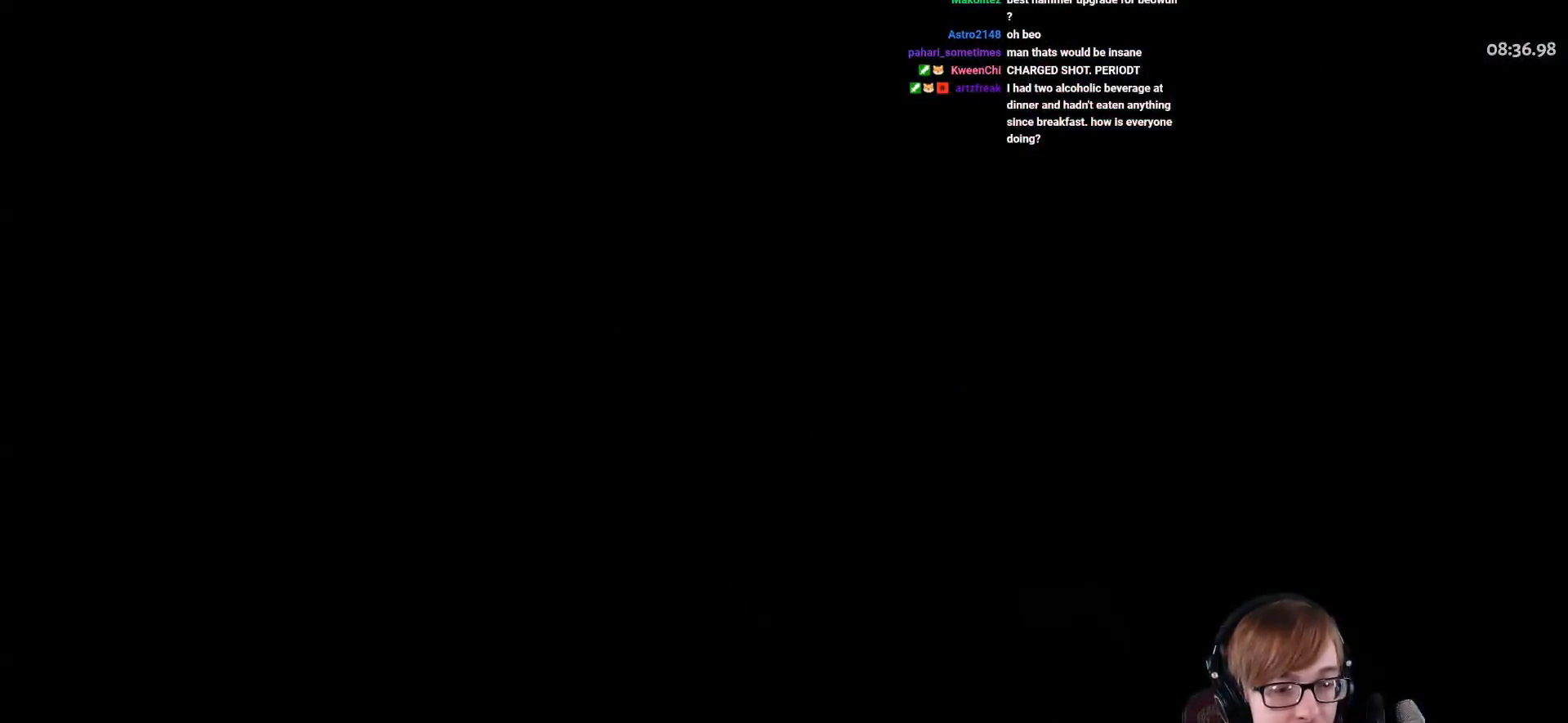
{"buttons": [], "left_stick": "center", "right_stick": "center", "events": [[83, "CROSS", "down"], [183, "CROSS", "up"], [267, "CROSS", "down"], [417, "CROSS", "up"]]}
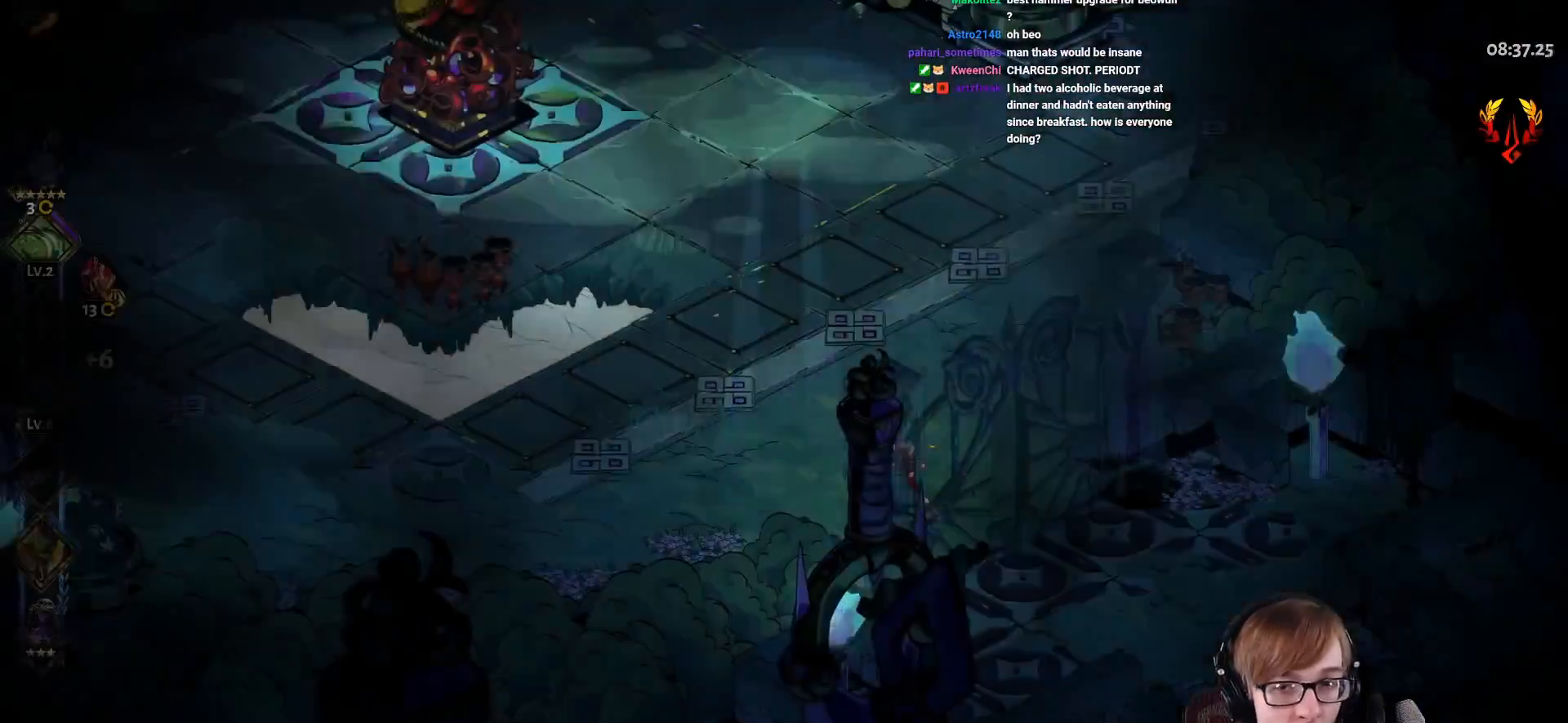
{"buttons": [], "left_stick": "left", "right_stick": "center", "events": [[50, "left_stick", "left"]]}
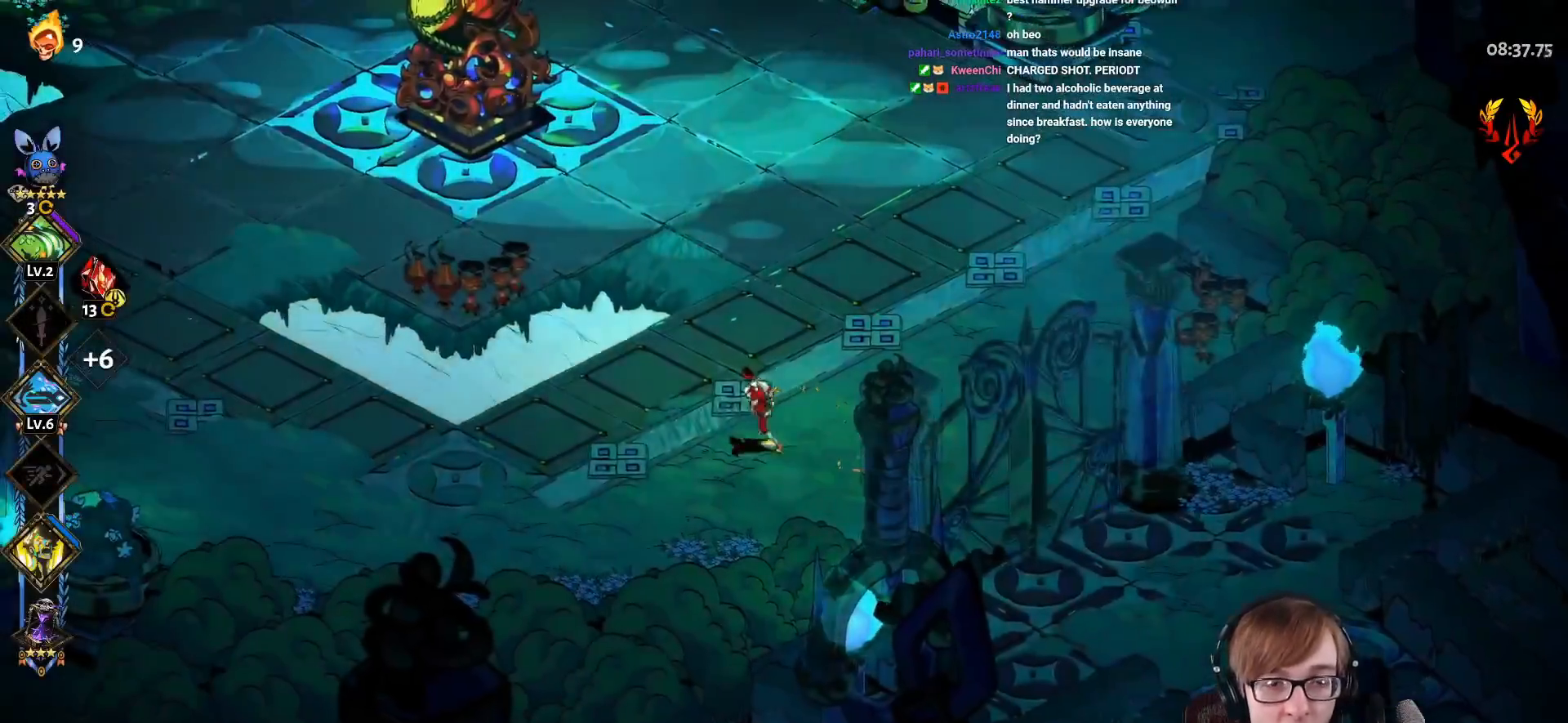
{"buttons": [], "left_stick": "left", "right_stick": "center", "events": [[200, "CROSS", "down"], [267, "CROSS", "up"], [367, "CROSS", "down"], [450, "CROSS", "up"]]}
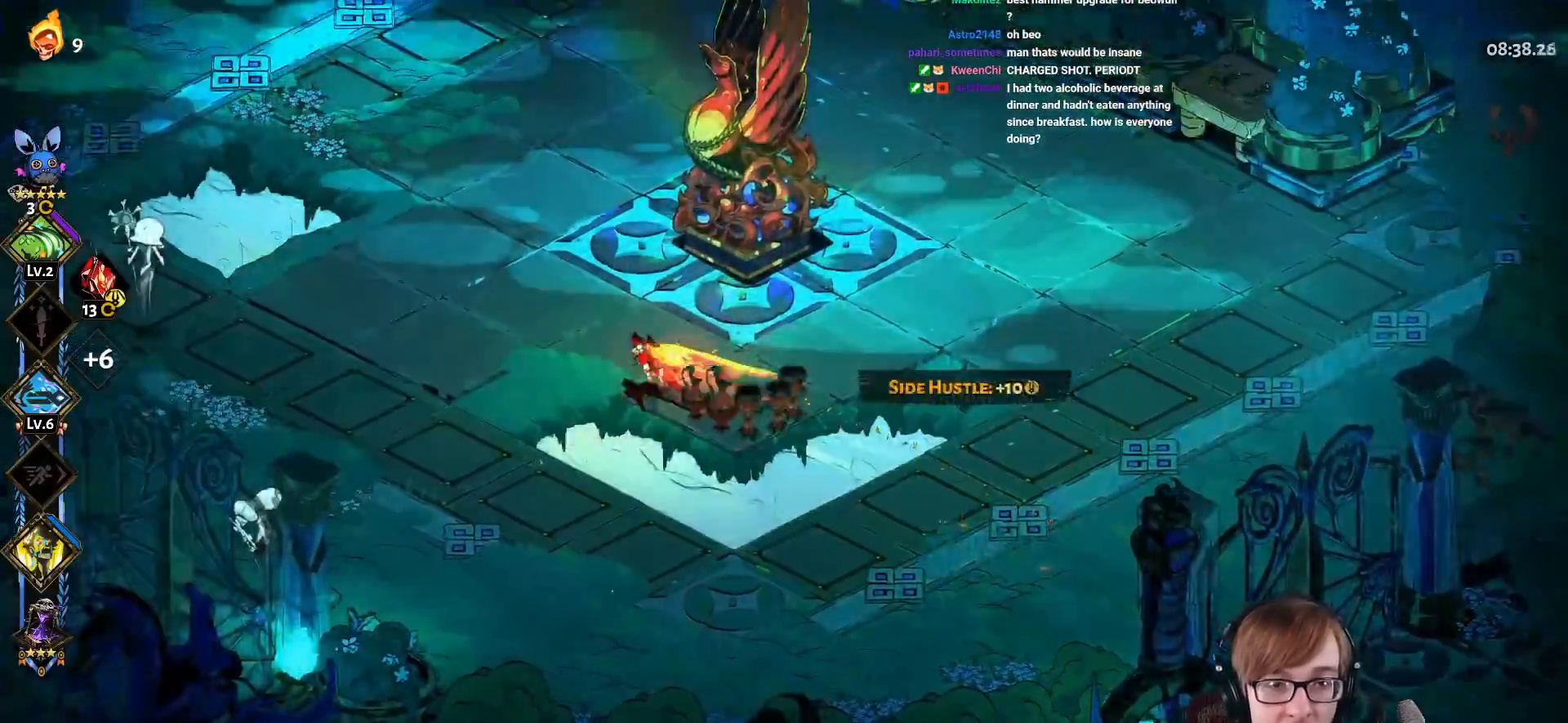
{"buttons": ["CROSS", "SQUARE", "L1"], "left_stick": "left", "right_stick": "center", "events": [[34, "CROSS", "down"], [84, "SQUARE", "down"], [501, "L1", "down"]]}
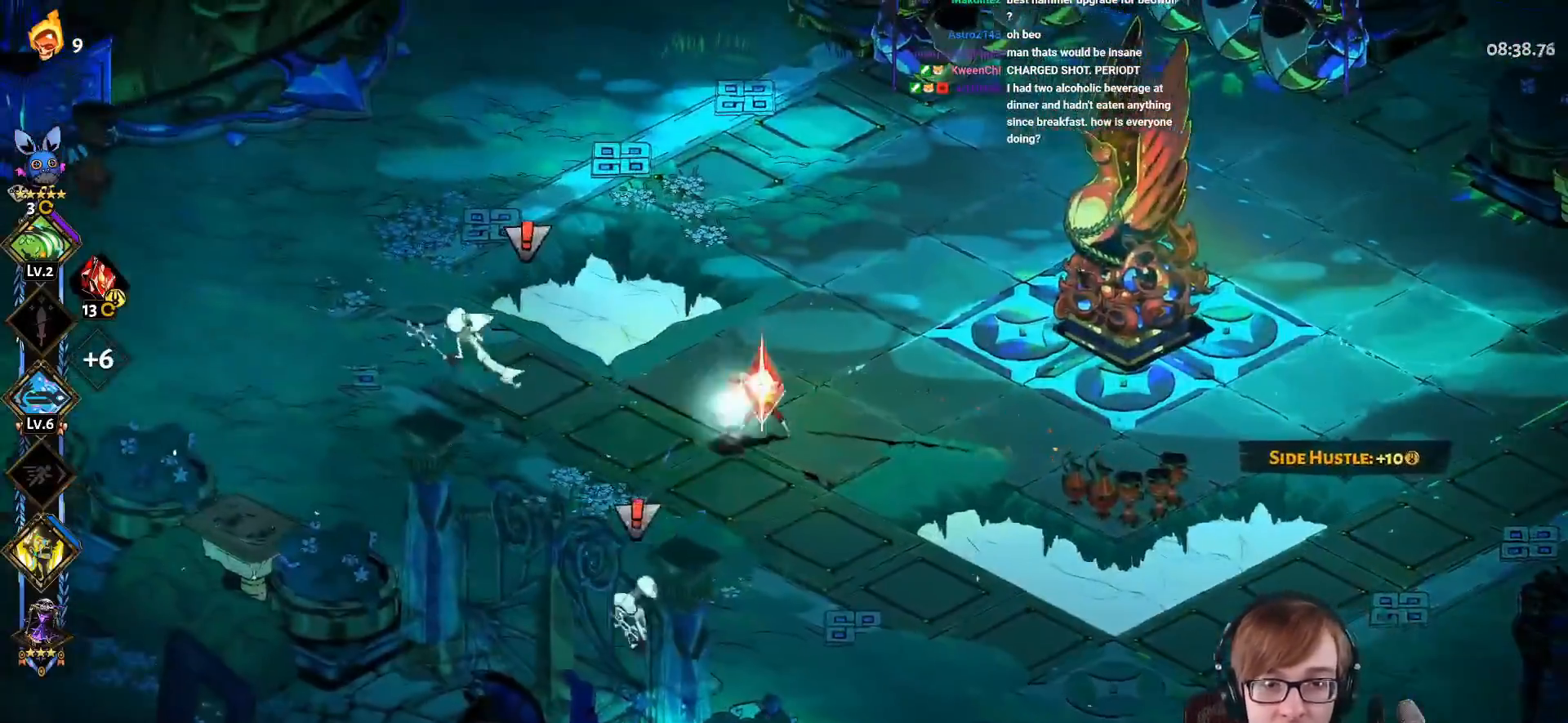
{"buttons": [], "left_stick": "down", "right_stick": "center", "events": [[150, "L1", "up"], [200, "CROSS", "up"], [200, "SQUARE", "up"], [317, "left_stick", "down-left"], [450, "left_stick", "down"]]}
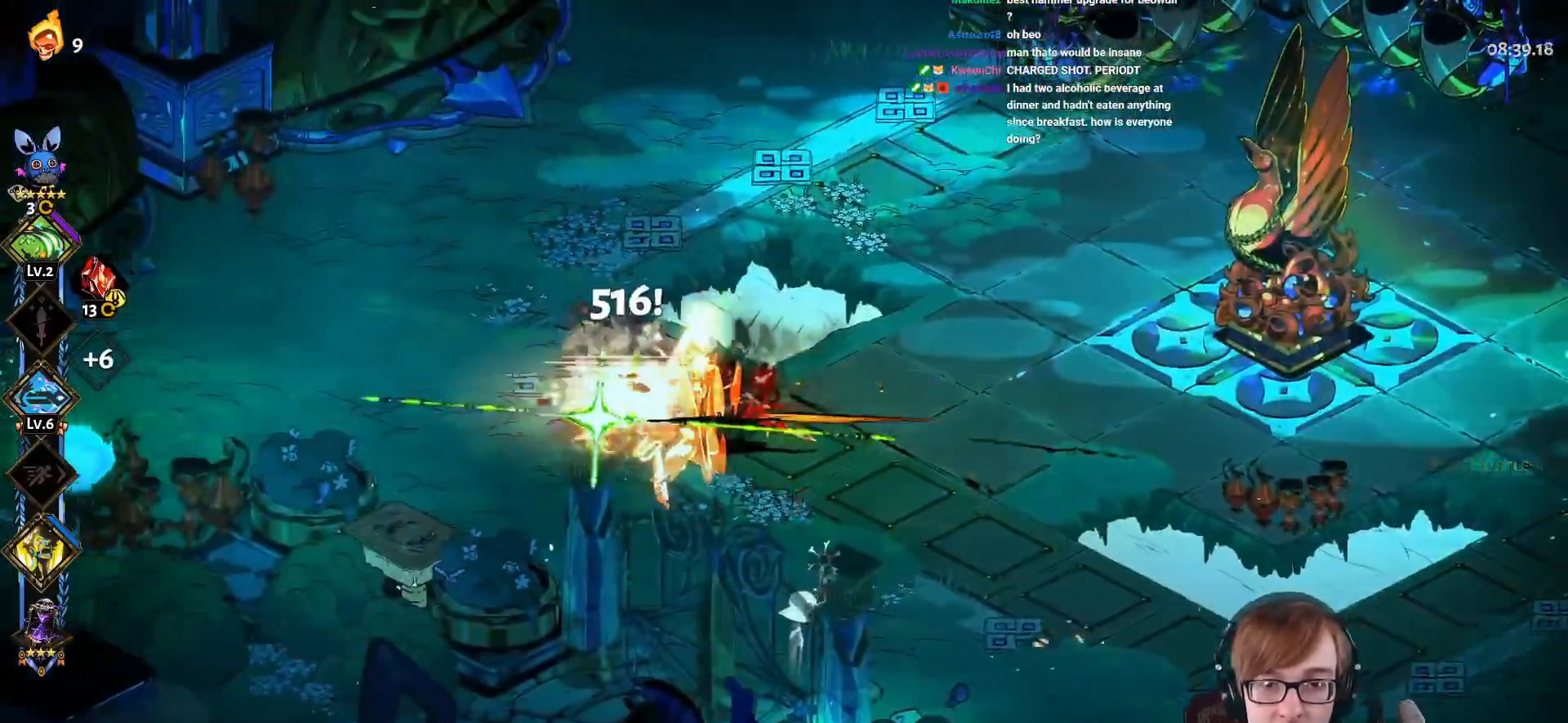
{"buttons": ["CROSS", "SQUARE"], "left_stick": "right", "right_stick": "center", "events": [[150, "CROSS", "down"], [150, "SQUARE", "down"], [200, "left_stick", "down-right"], [467, "left_stick", "right"]]}
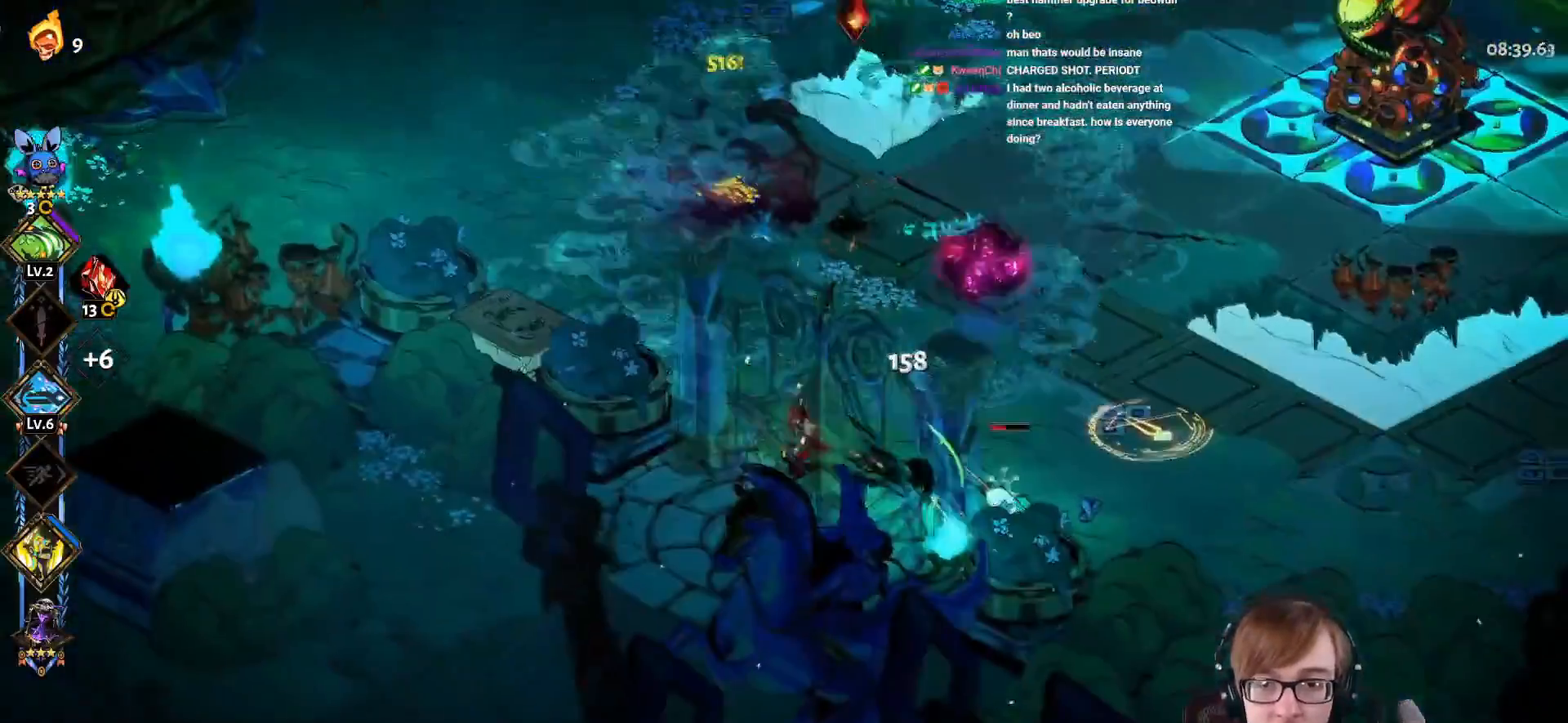
{"buttons": [], "left_stick": "right", "right_stick": "center", "events": [[317, "CROSS", "up"], [317, "SQUARE", "up"]]}
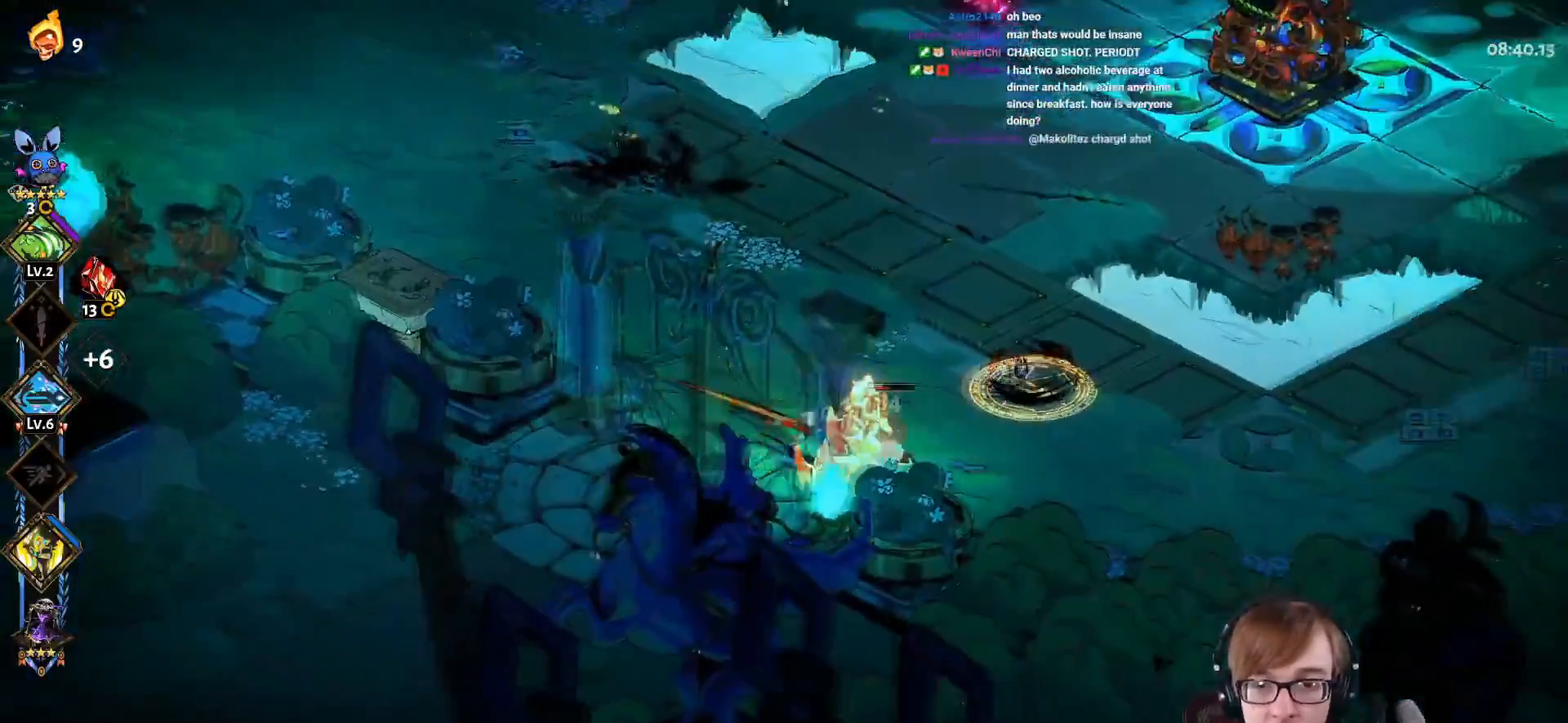
{"buttons": ["CROSS", "SQUARE"], "left_stick": "up-right", "right_stick": "center", "events": [[17, "CROSS", "down"], [34, "SQUARE", "down"], [84, "L1", "down"], [217, "L1", "up"], [250, "left_stick", "up-right"]]}
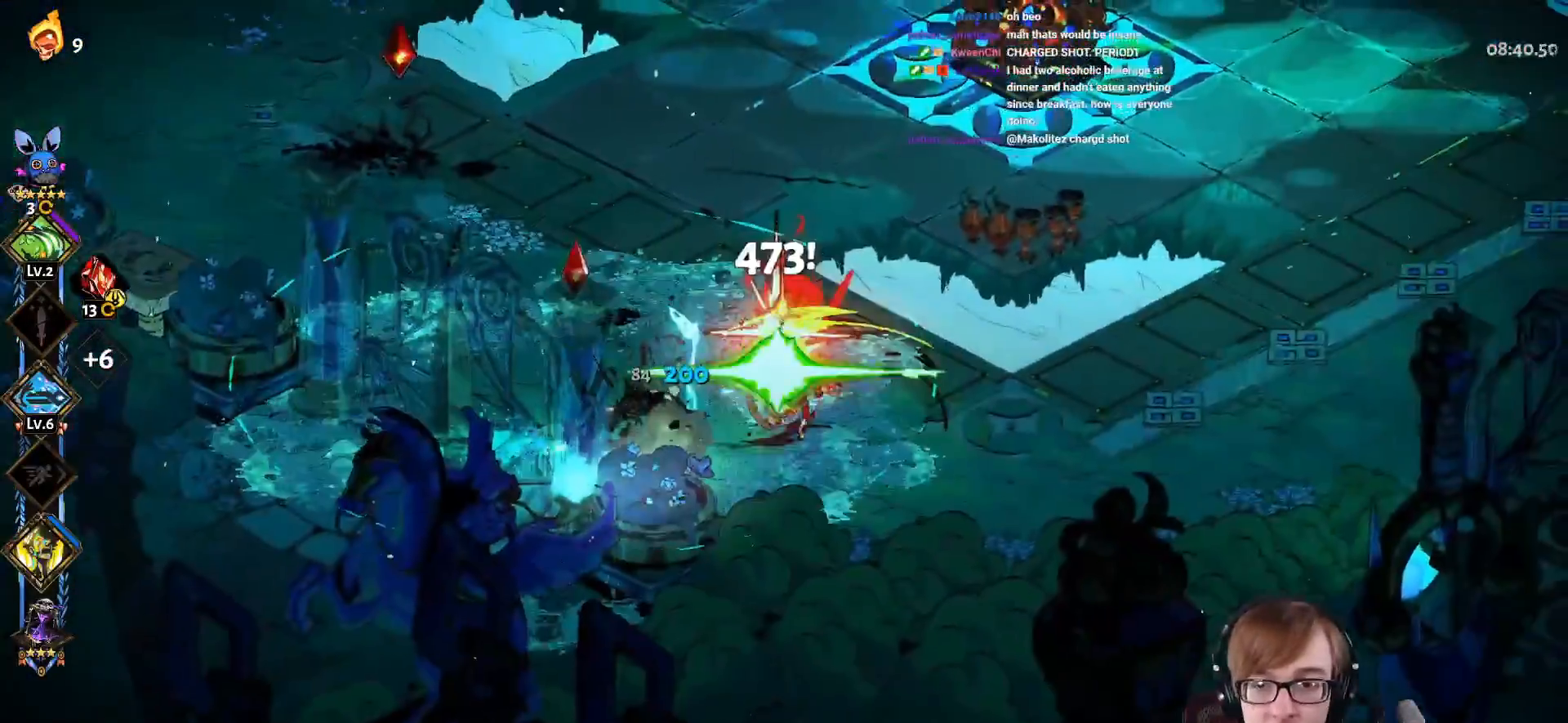
{"buttons": [], "left_stick": "up-left", "right_stick": "center", "events": [[200, "left_stick", "up"], [233, "L1", "down"], [317, "CROSS", "up"], [333, "left_stick", "up-left"], [350, "SQUARE", "up"], [383, "L1", "up"]]}
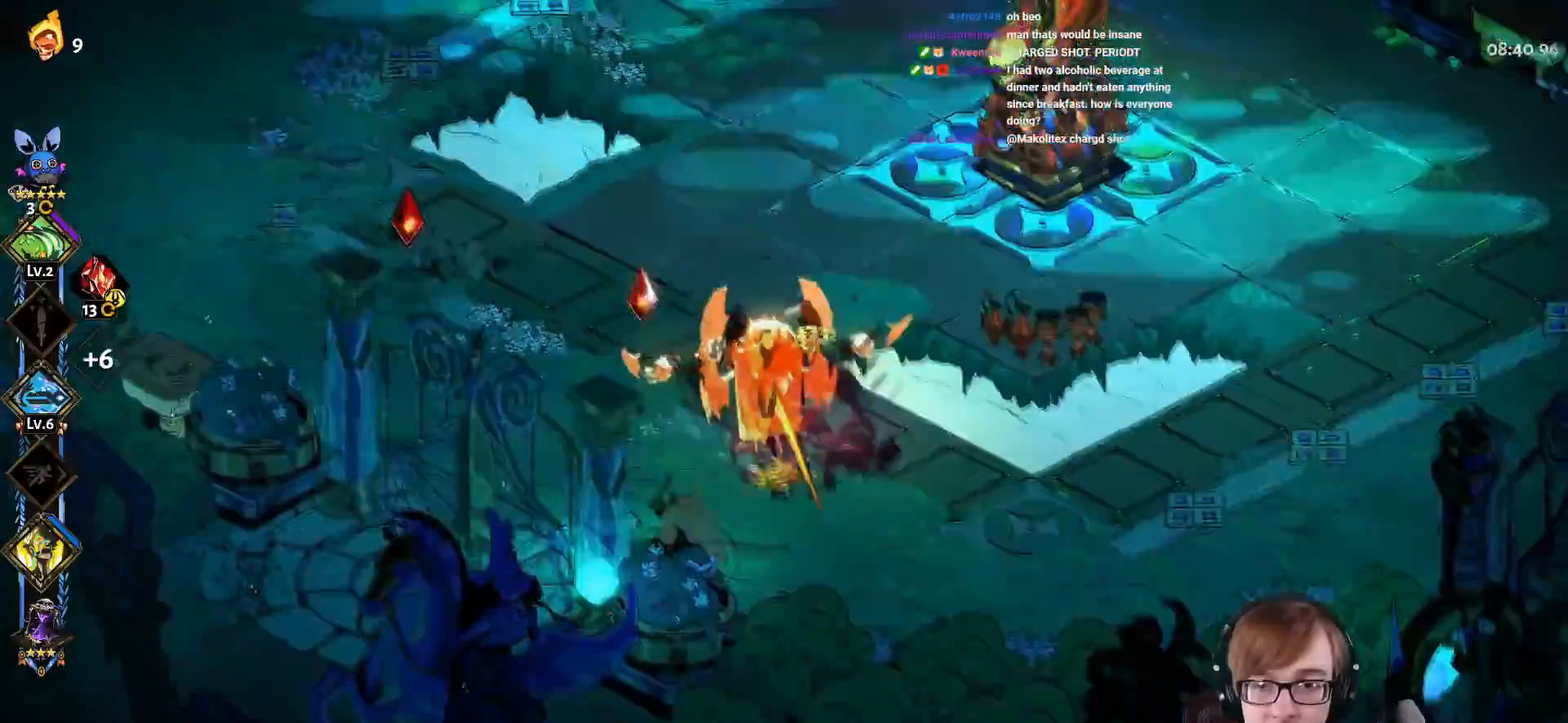
{"buttons": [], "left_stick": "up-left", "right_stick": "center", "events": [[150, "CROSS", "down"], [167, "left_stick", "left"], [300, "CROSS", "up"], [384, "left_stick", "up-left"]]}
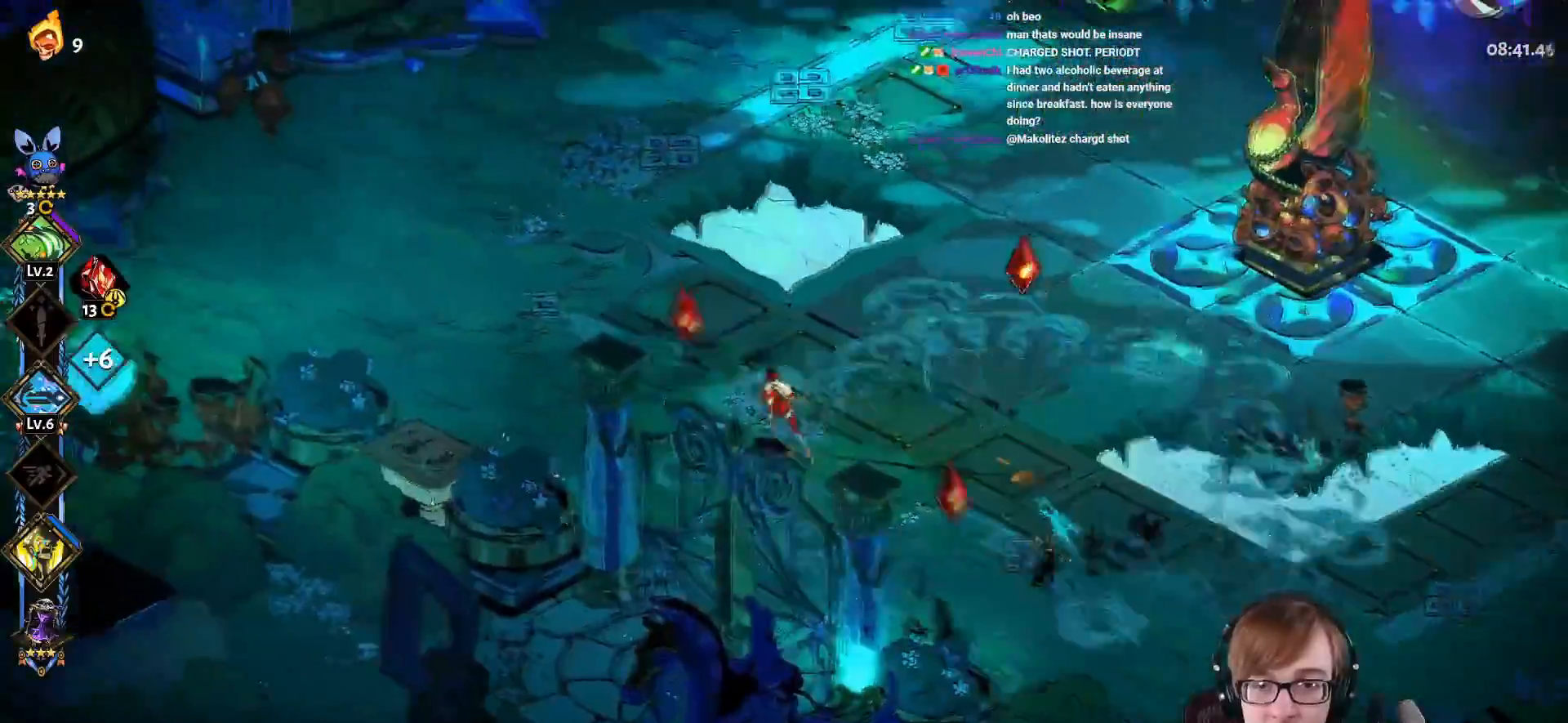
{"buttons": [], "left_stick": "down-right", "right_stick": "center", "events": [[50, "left_stick", "center"], [116, "left_stick", "right"], [183, "left_stick", "down-right"], [317, "CROSS", "down"], [467, "CROSS", "up"]]}
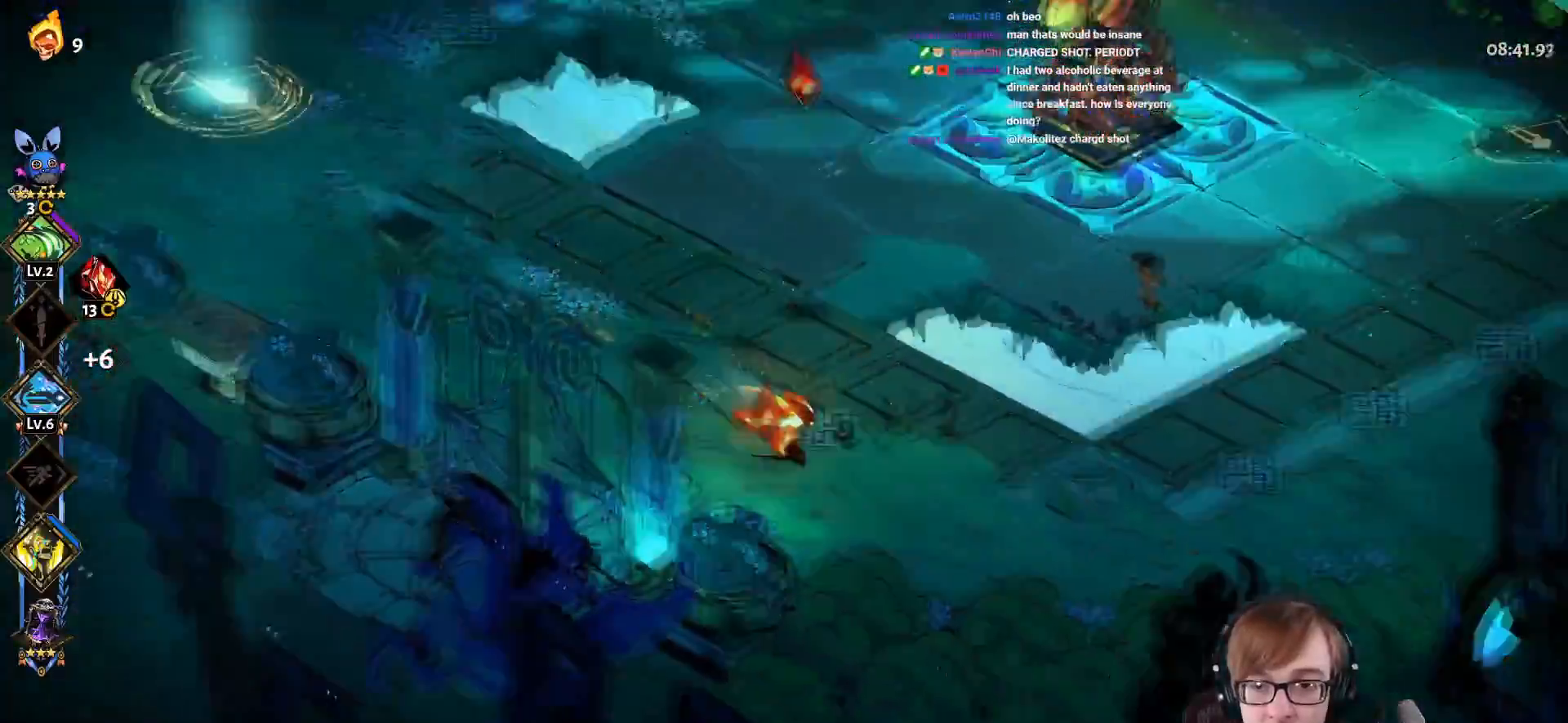
{"buttons": [], "left_stick": "up-left", "right_stick": "center", "events": [[134, "left_stick", "up"], [367, "left_stick", "up-left"], [401, "CROSS", "down"], [501, "CROSS", "up"]]}